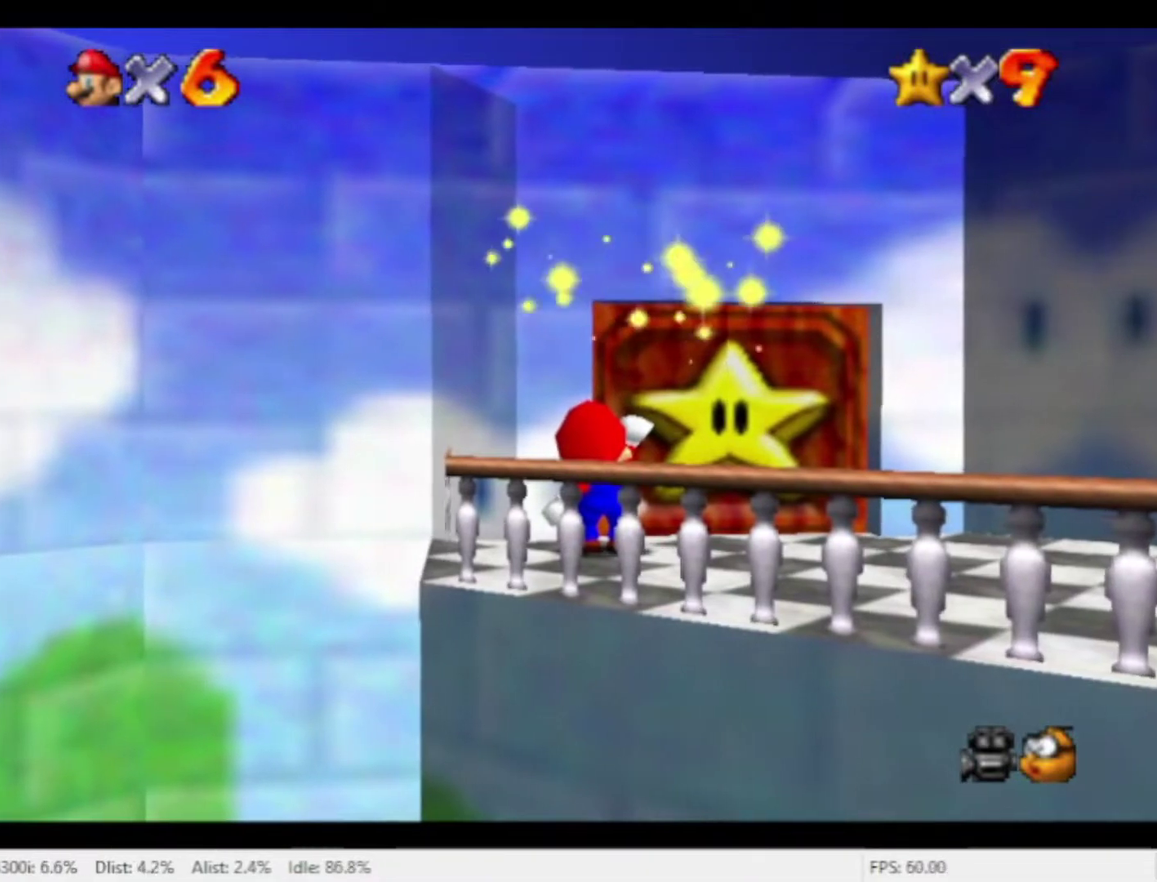
Gameplay with a controller (Nintendo layout); each line is a JSON object with the inputs held at the frame after it. "events" lists button and stick changes between this image and that frame as [ms after this image, input, new state], when the widget could be followed in between. Not read: A L3 R1 R3.
{"buttons": [], "left_stick": "center", "right_stick": "center", "events": []}
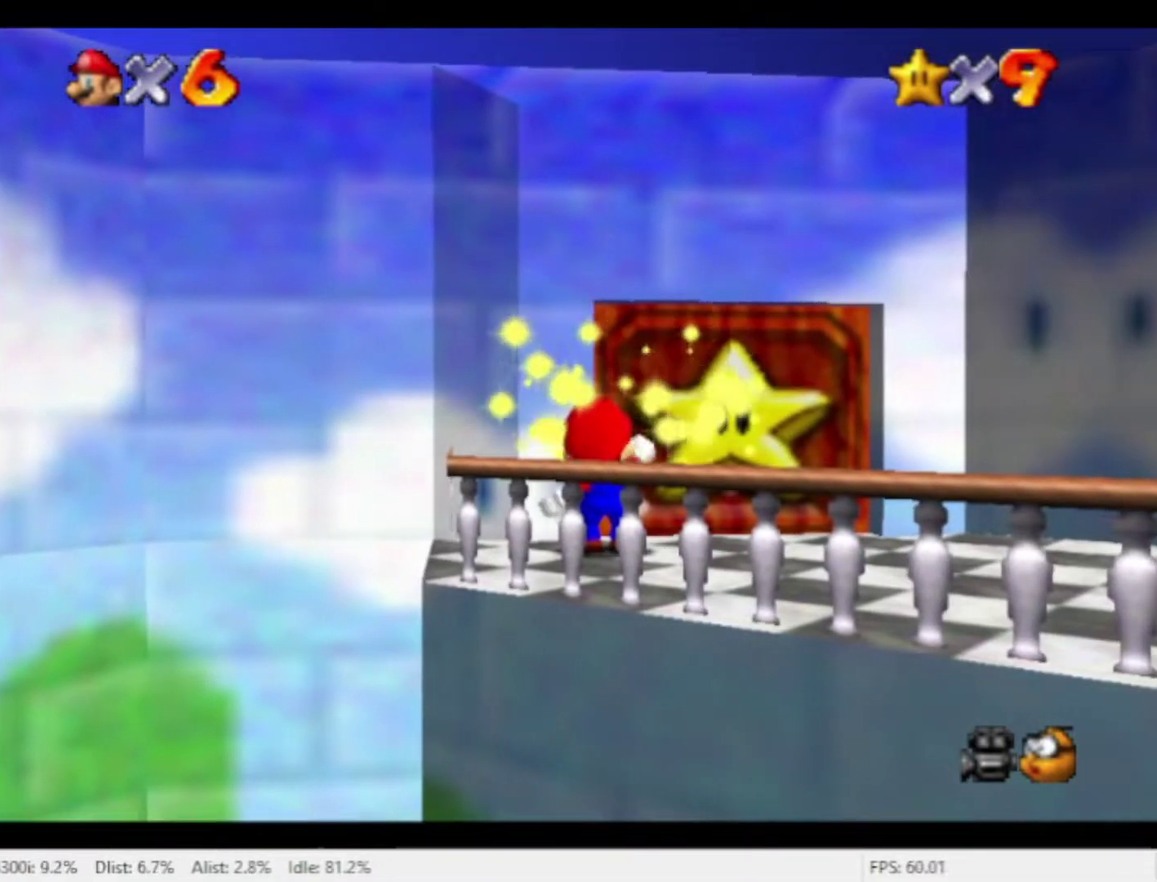
{"buttons": [], "left_stick": "up", "right_stick": "center", "events": [[367, "left_stick", "up"]]}
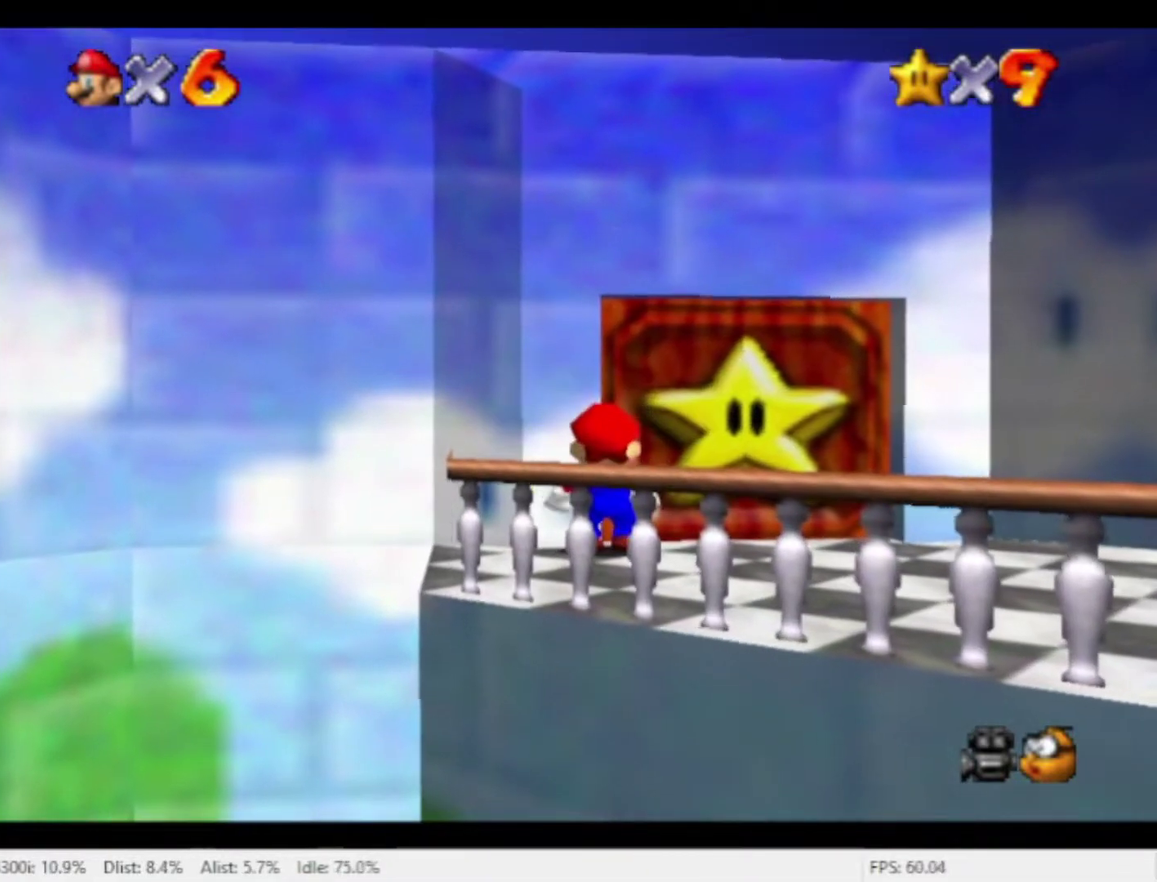
{"buttons": [], "left_stick": "up", "right_stick": "center", "events": []}
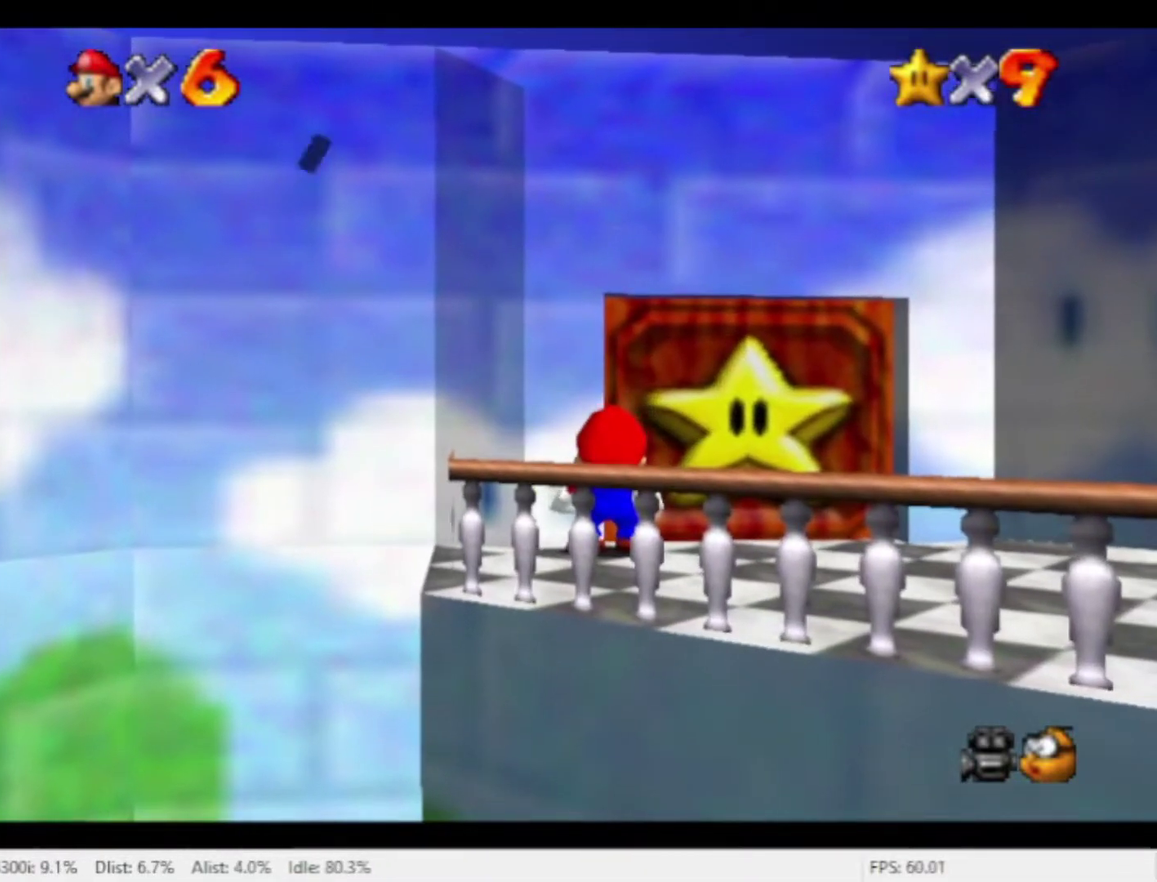
{"buttons": [], "left_stick": "up", "right_stick": "center", "events": []}
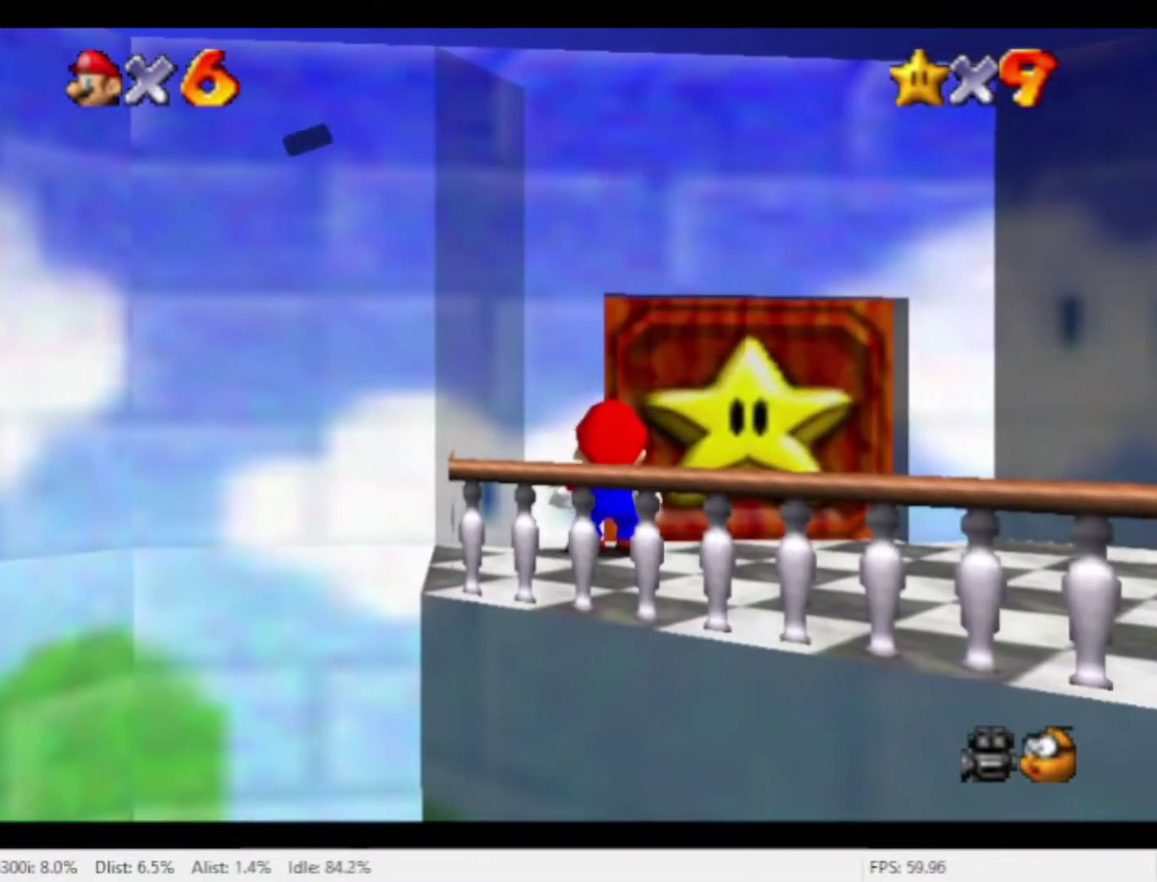
{"buttons": [], "left_stick": "center", "right_stick": "center", "events": [[433, "left_stick", "center"]]}
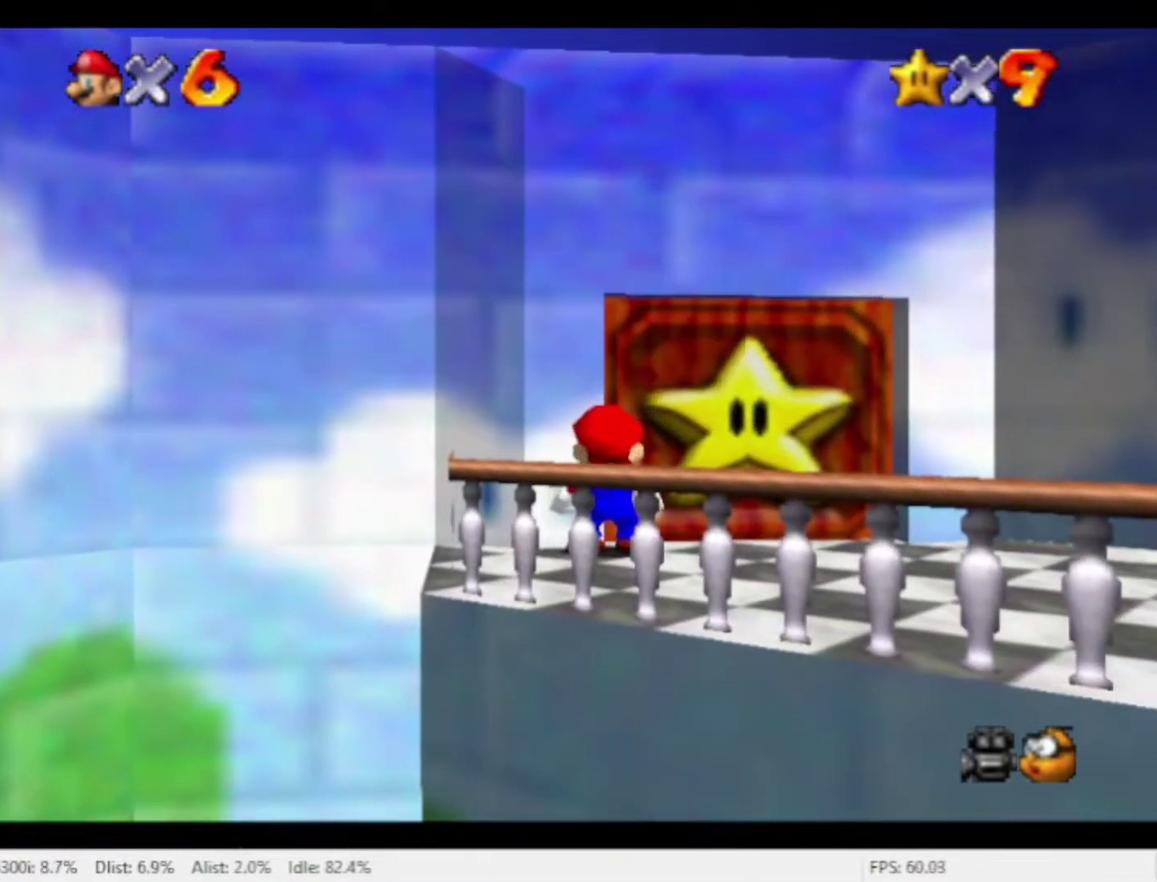
{"buttons": [], "left_stick": "center", "right_stick": "center", "events": []}
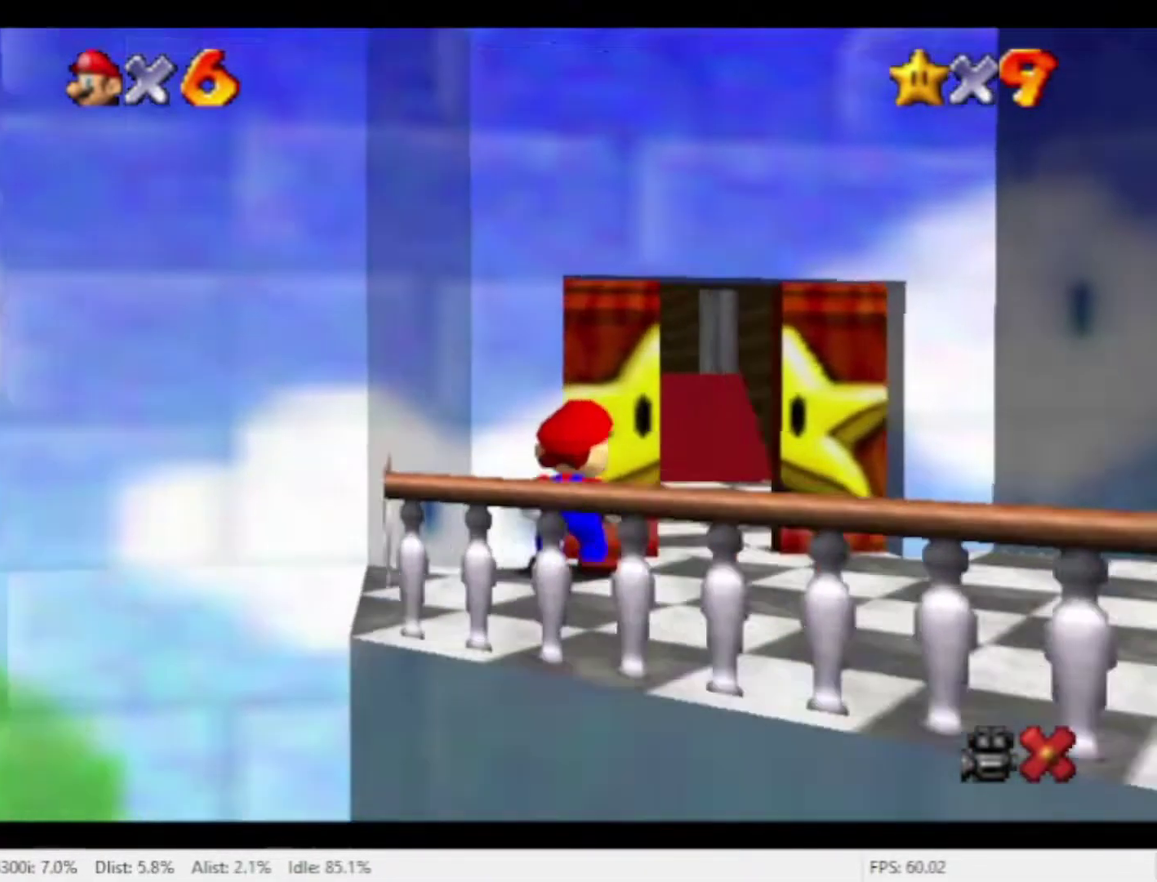
{"buttons": [], "left_stick": "up", "right_stick": "center", "events": [[233, "left_stick", "up"]]}
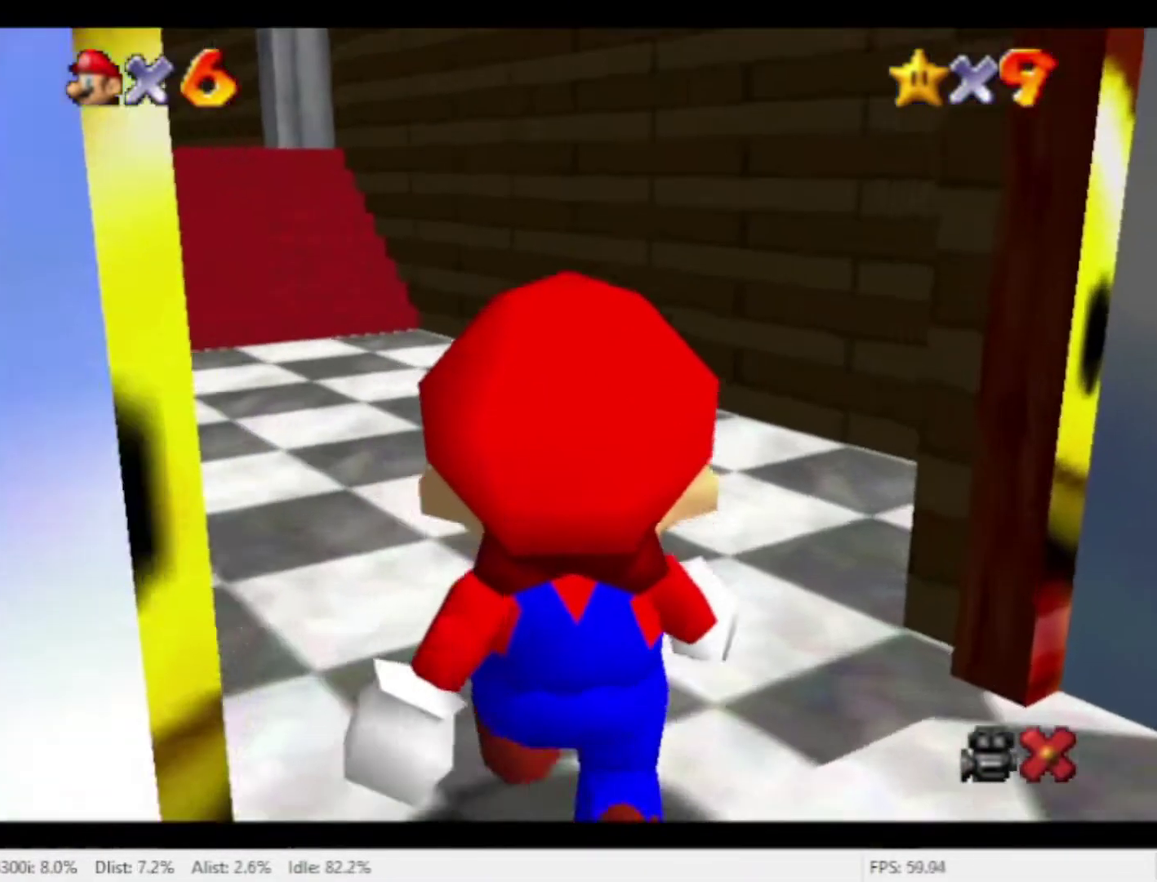
{"buttons": [], "left_stick": "up-left", "right_stick": "center", "events": [[100, "left_stick", "up-left"]]}
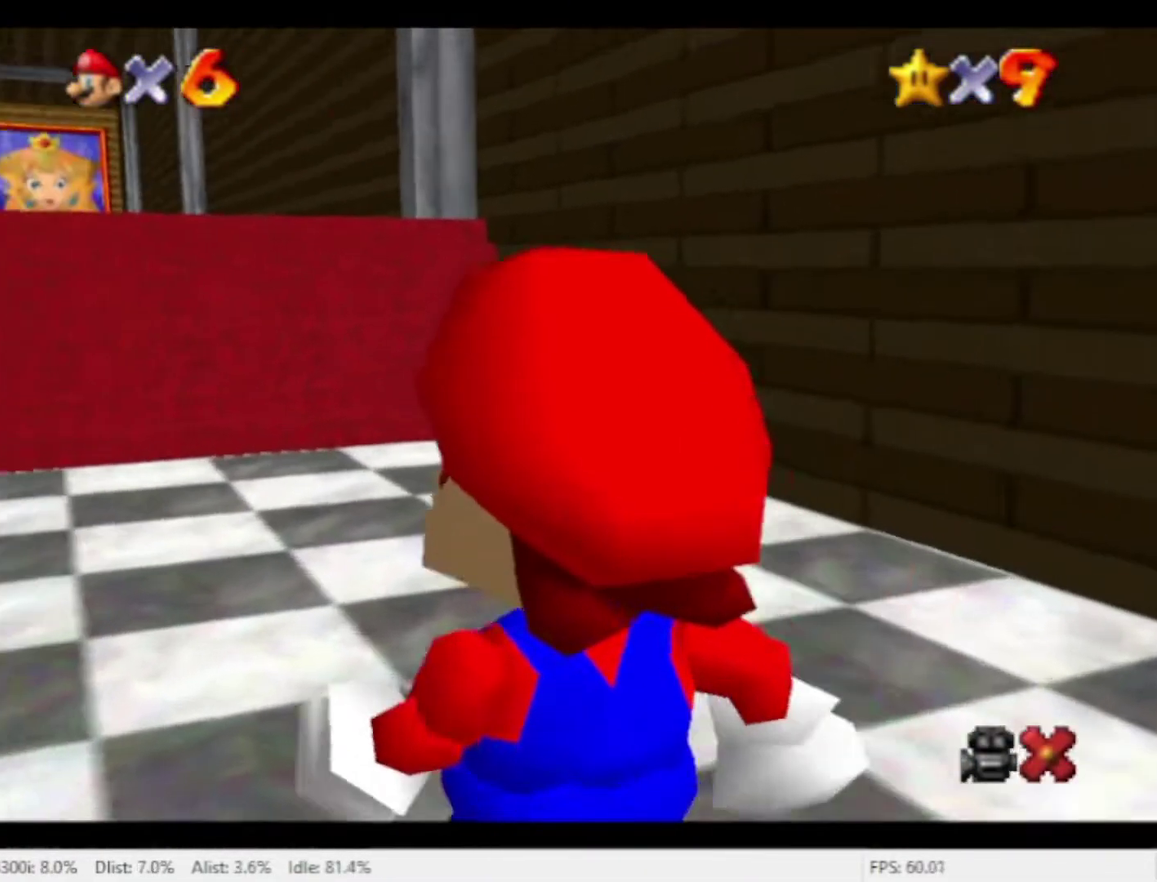
{"buttons": [], "left_stick": "up-left", "right_stick": "center", "events": []}
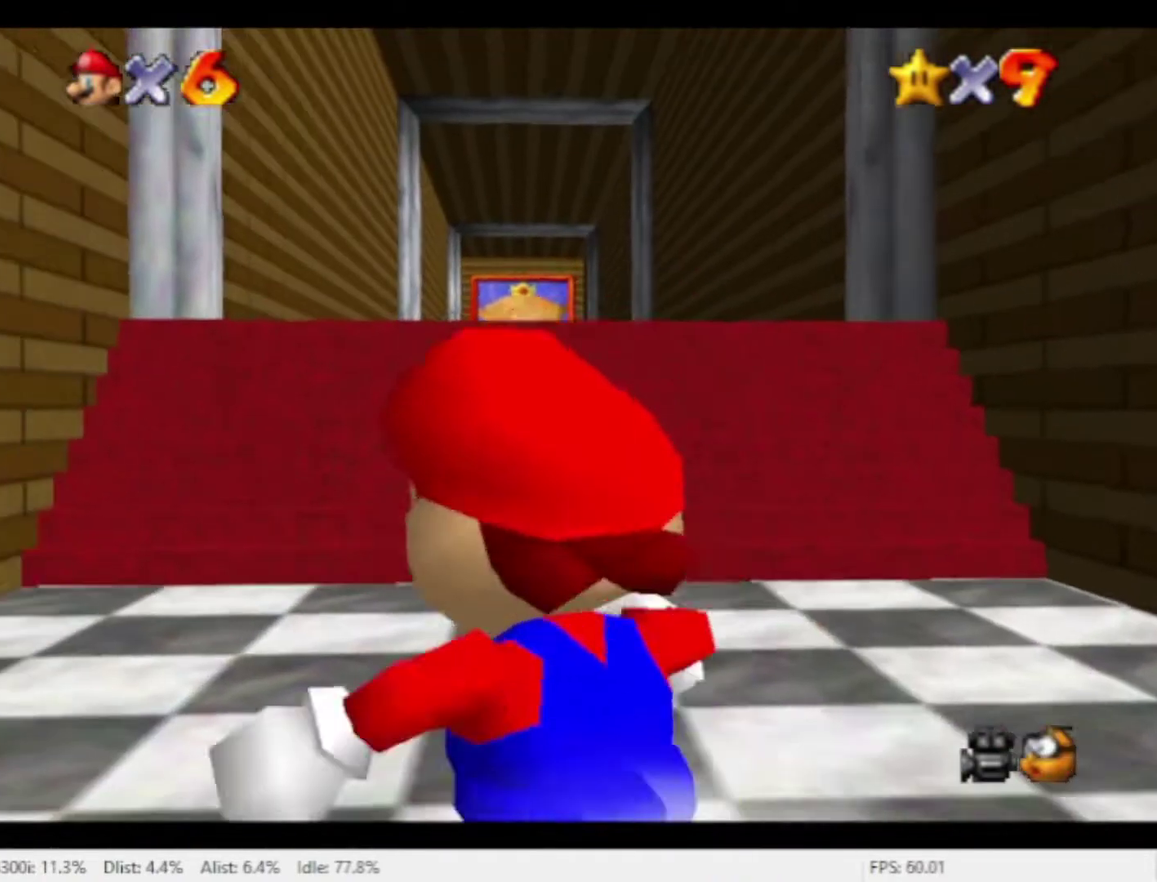
{"buttons": [], "left_stick": "up", "right_stick": "center", "events": [[67, "left_stick", "up"]]}
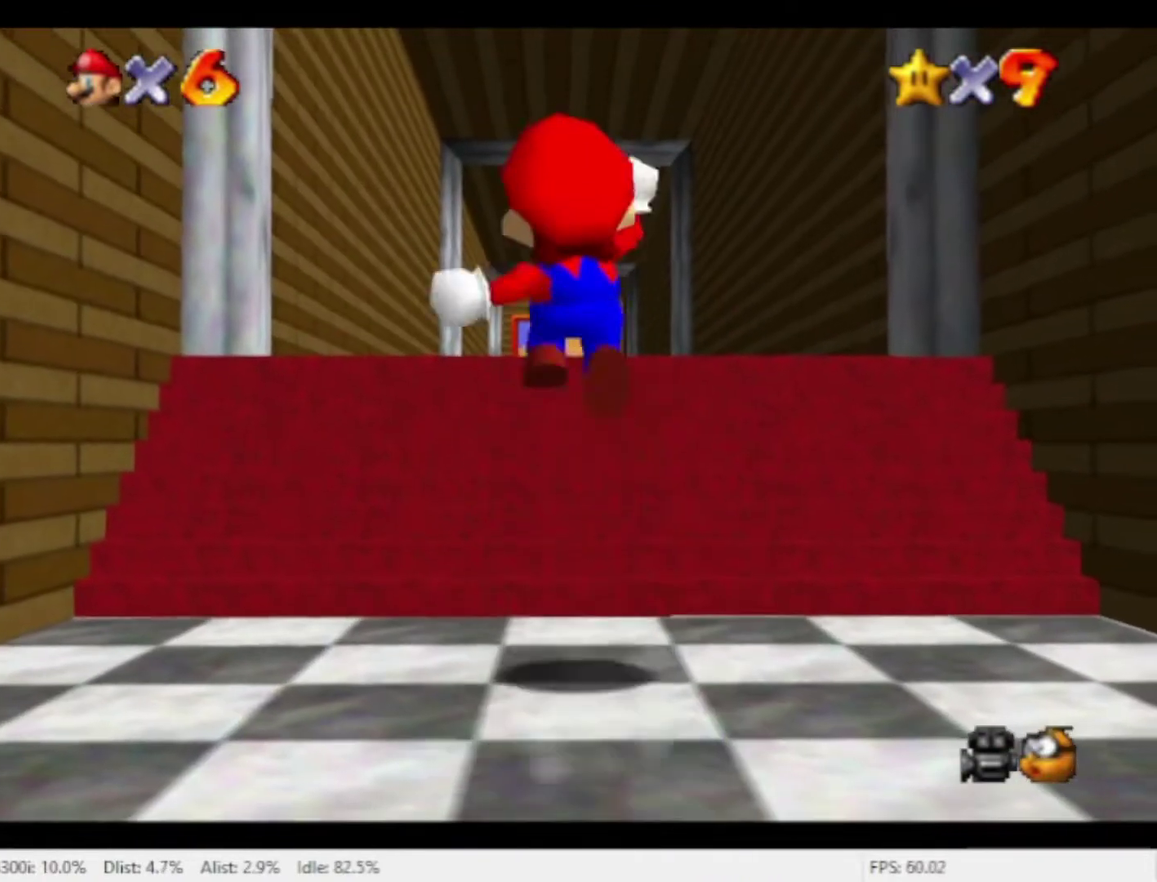
{"buttons": [], "left_stick": "up", "right_stick": "center", "events": []}
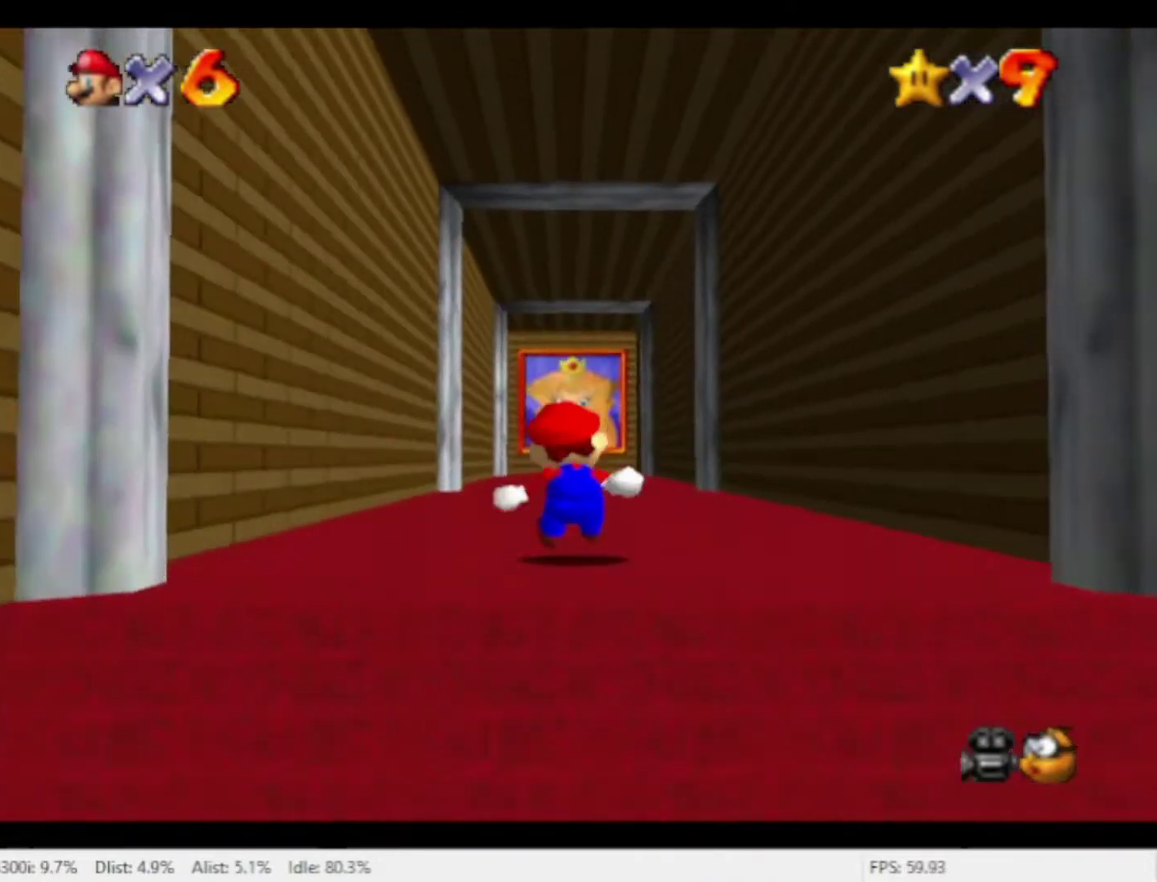
{"buttons": [], "left_stick": "up", "right_stick": "center", "events": []}
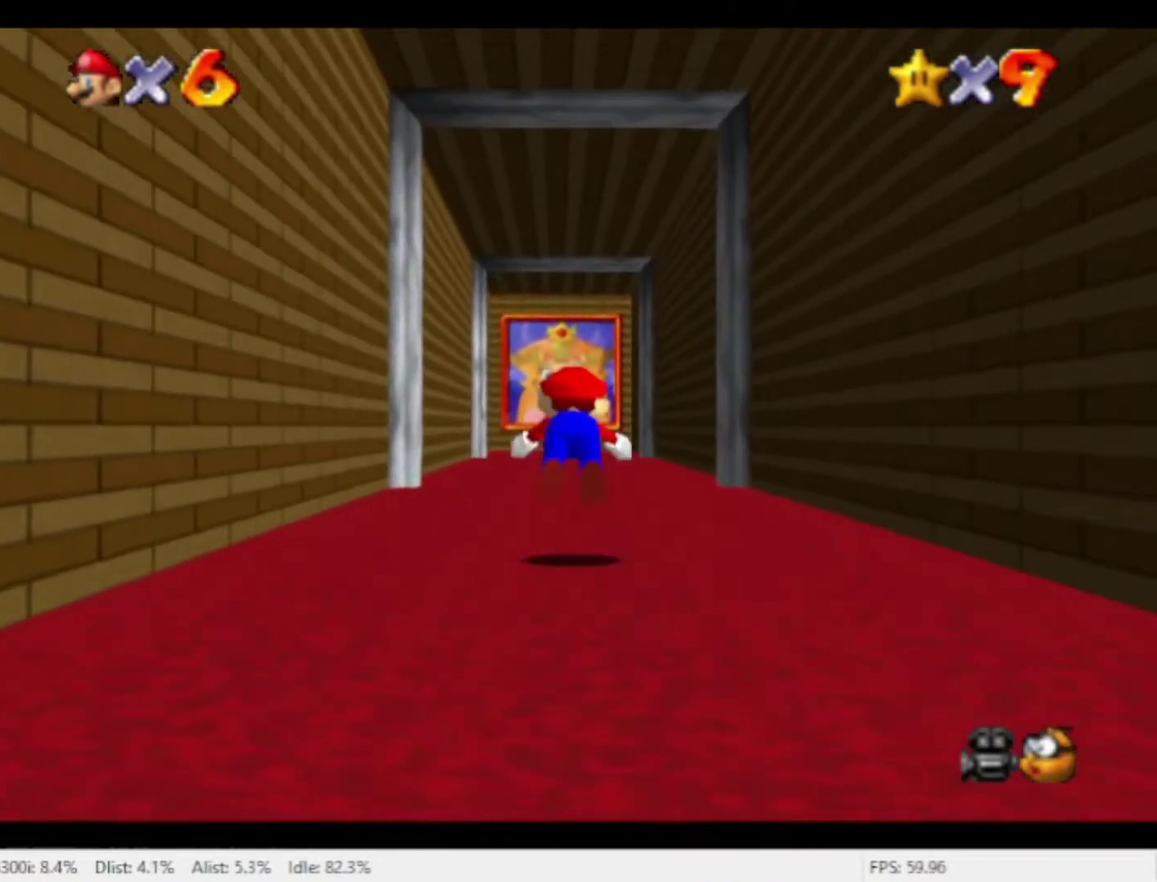
{"buttons": [], "left_stick": "up", "right_stick": "center", "events": []}
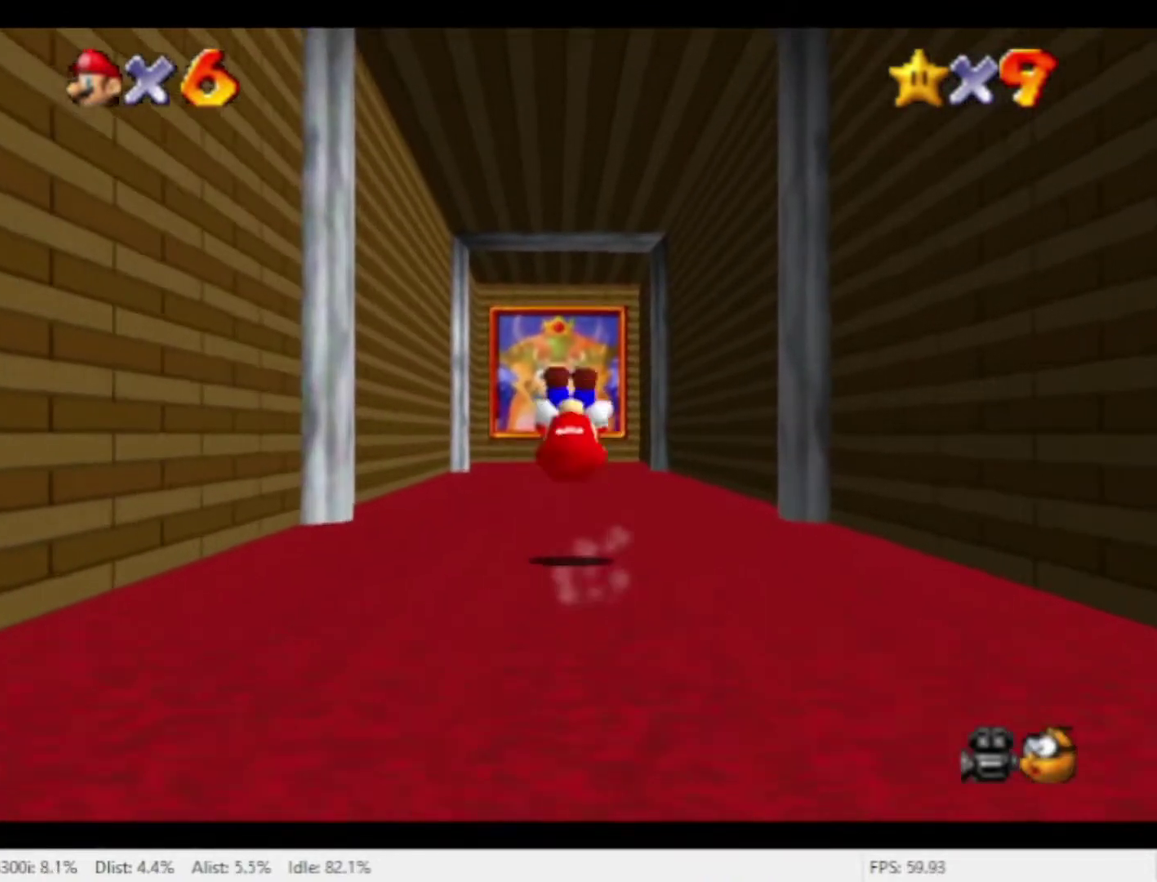
{"buttons": [], "left_stick": "up", "right_stick": "center", "events": []}
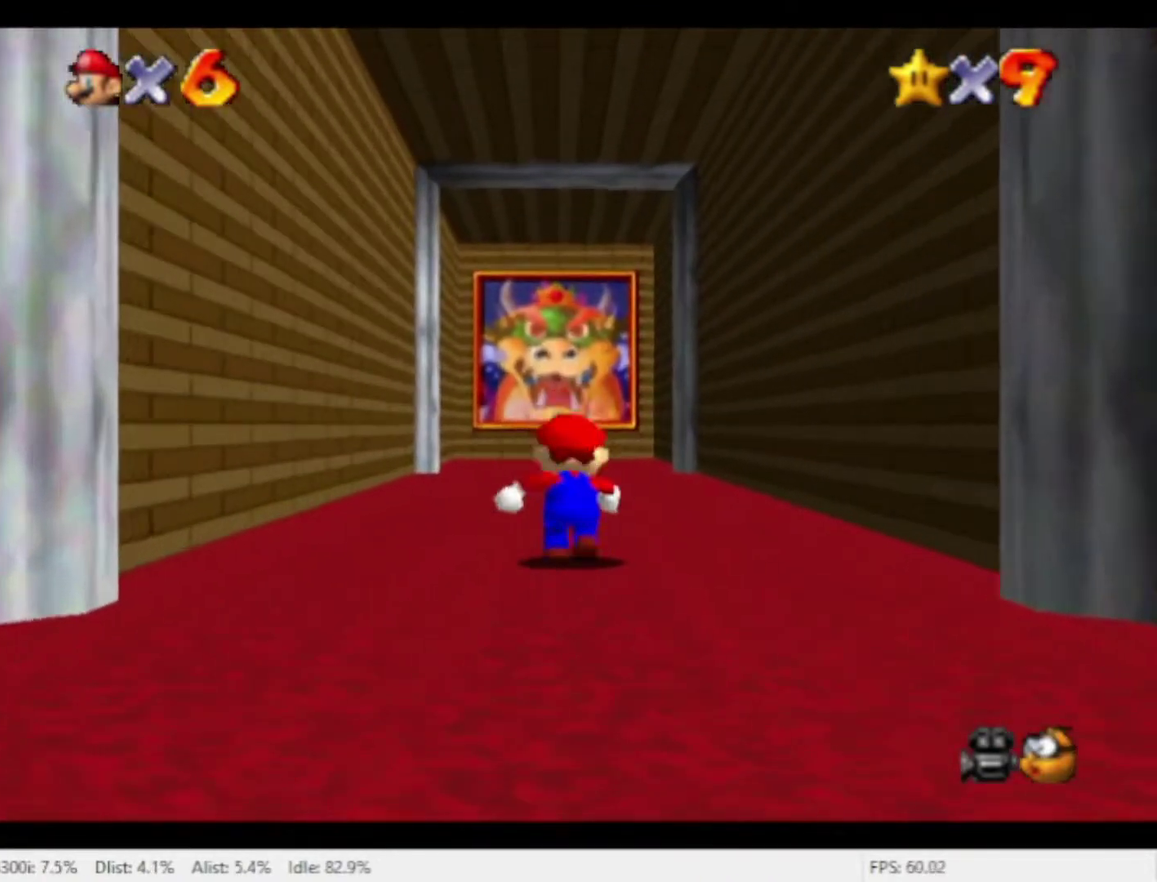
{"buttons": [], "left_stick": "down", "right_stick": "center", "events": [[433, "left_stick", "down"]]}
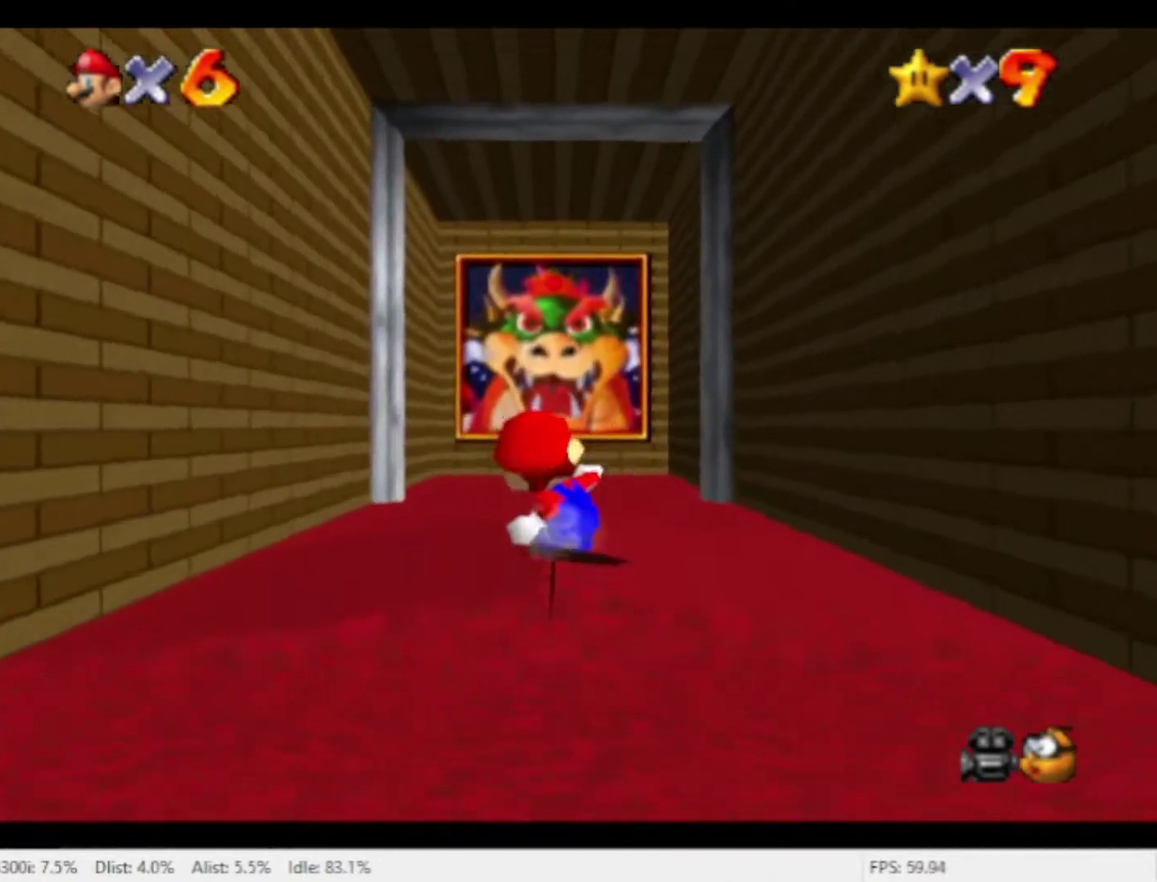
{"buttons": [], "left_stick": "center", "right_stick": "center", "events": [[367, "left_stick", "center"]]}
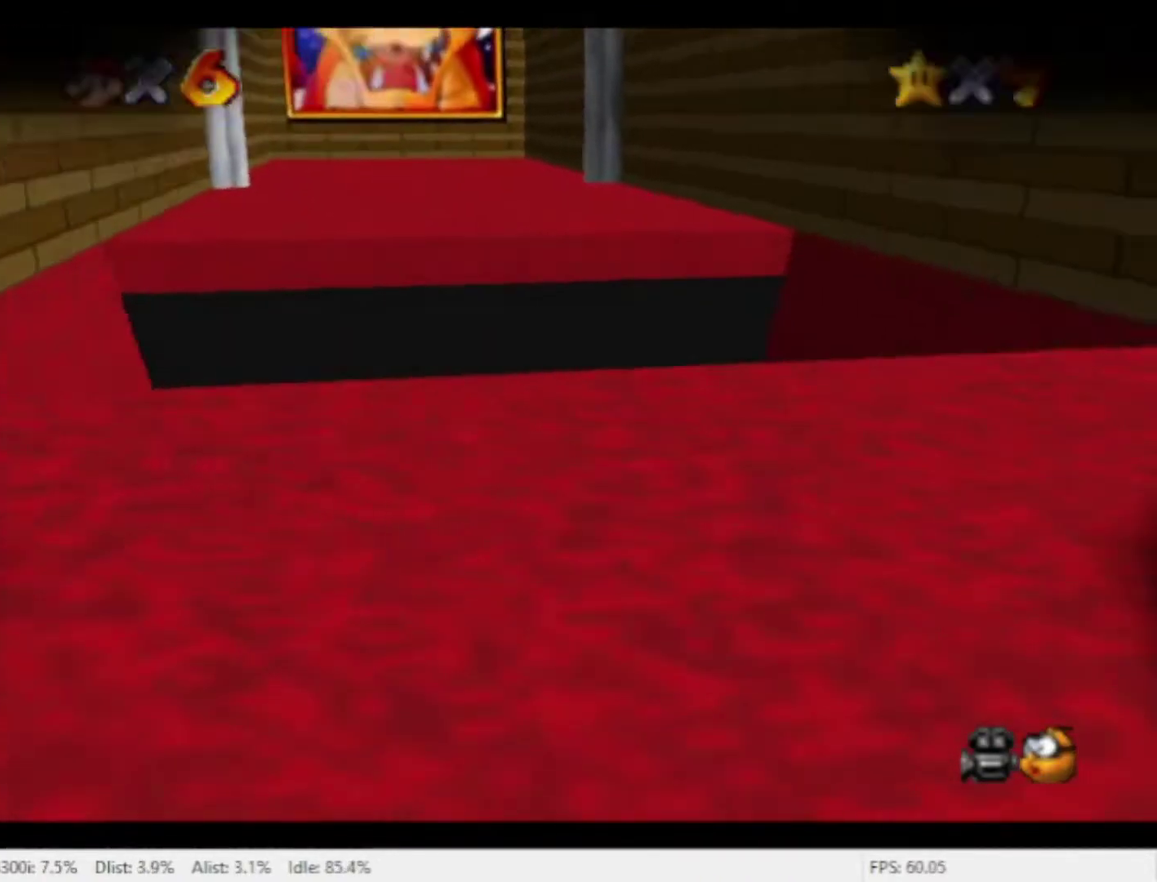
{"buttons": [], "left_stick": "center", "right_stick": "center", "events": []}
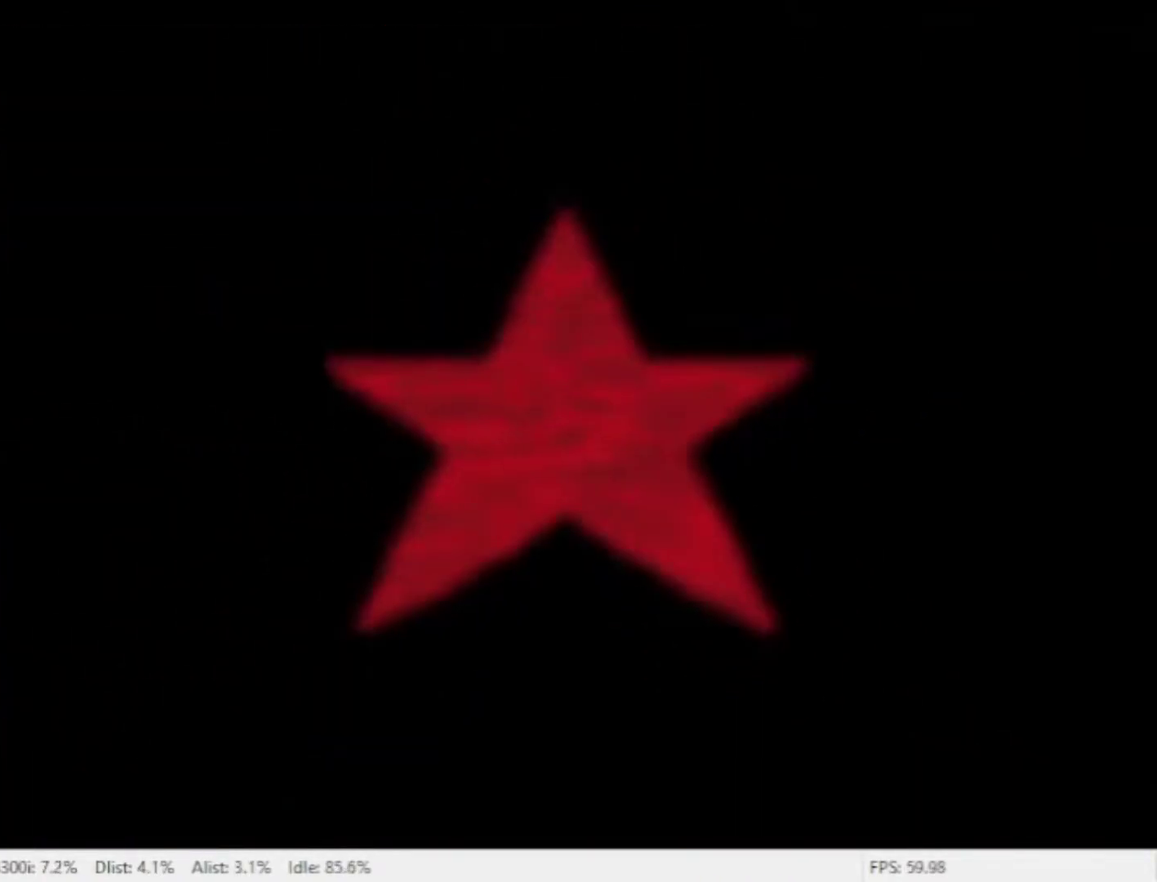
{"buttons": [], "left_stick": "right", "right_stick": "center", "events": [[133, "left_stick", "right"]]}
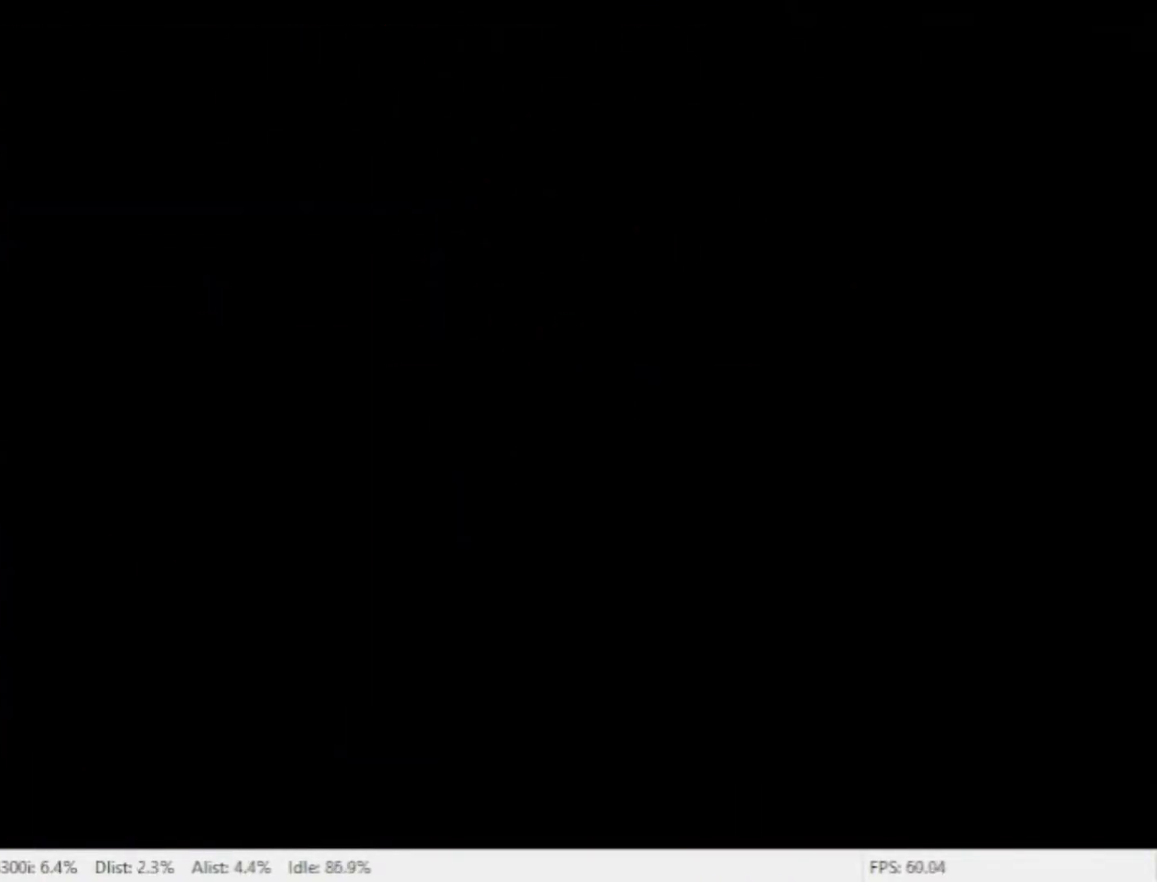
{"buttons": [], "left_stick": "right", "right_stick": "center", "events": [[100, "left_stick", "center"], [333, "left_stick", "right"]]}
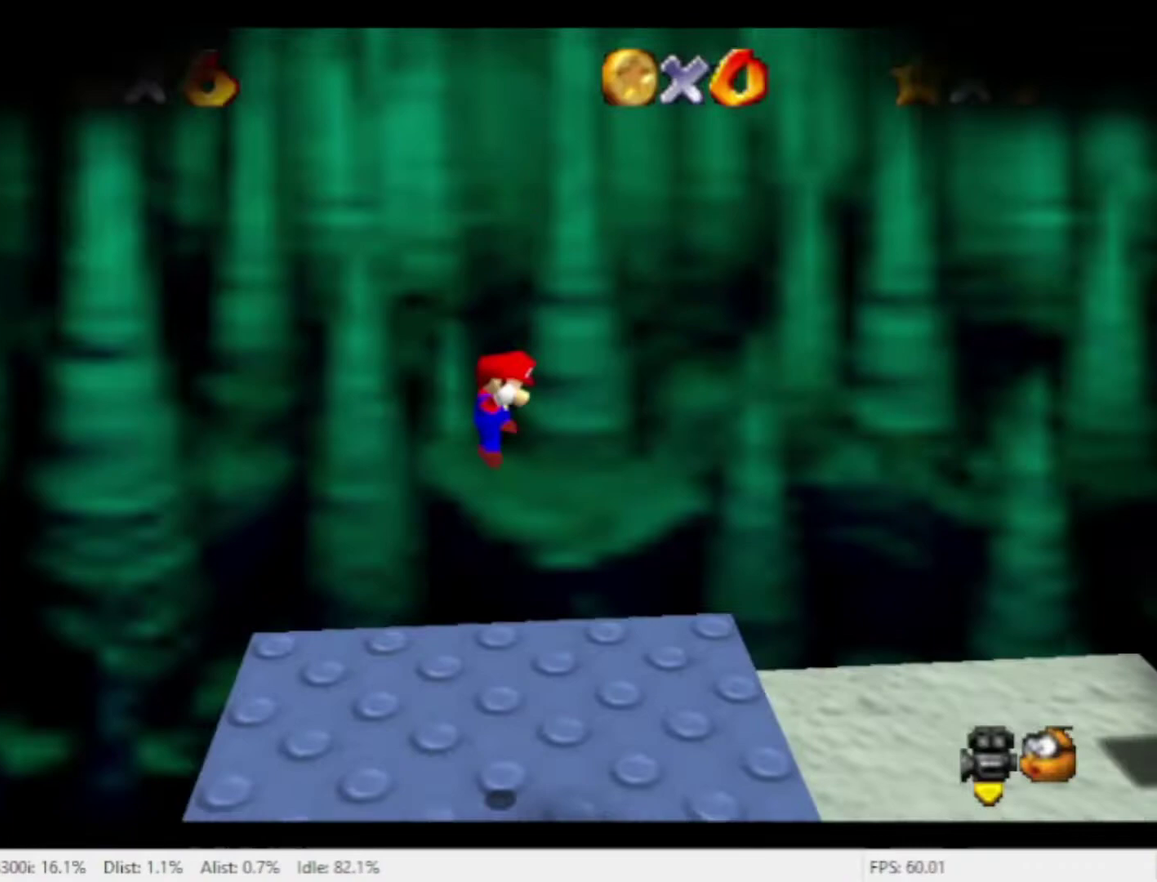
{"buttons": [], "left_stick": "right", "right_stick": "center", "events": []}
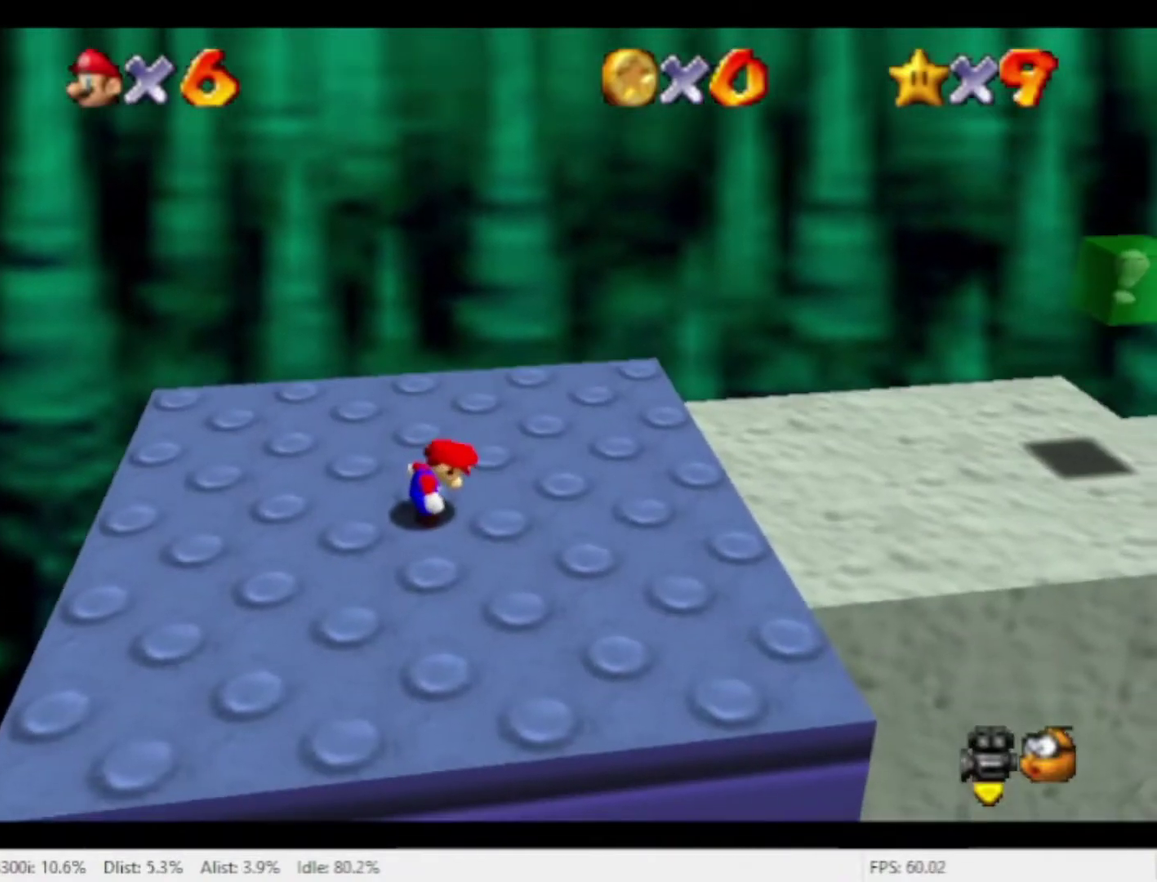
{"buttons": [], "left_stick": "right", "right_stick": "center", "events": []}
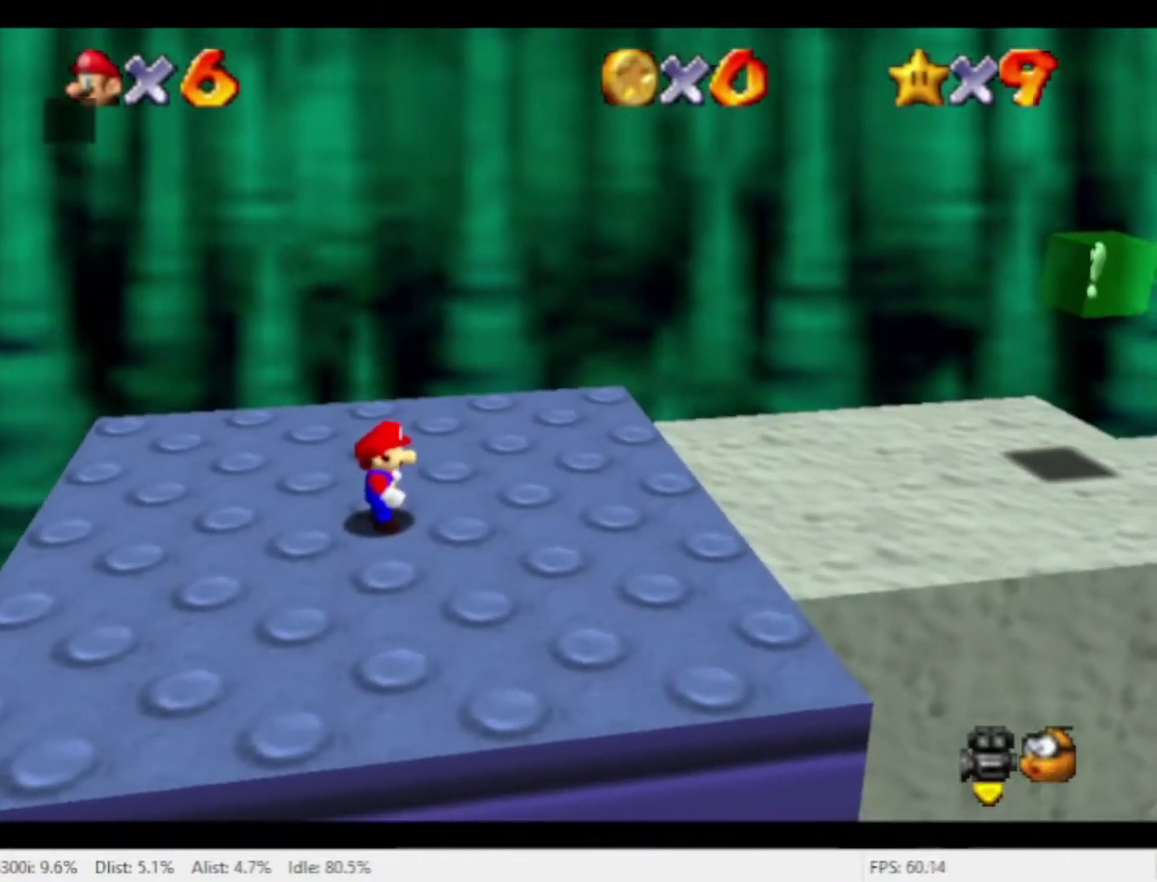
{"buttons": [], "left_stick": "right", "right_stick": "center", "events": []}
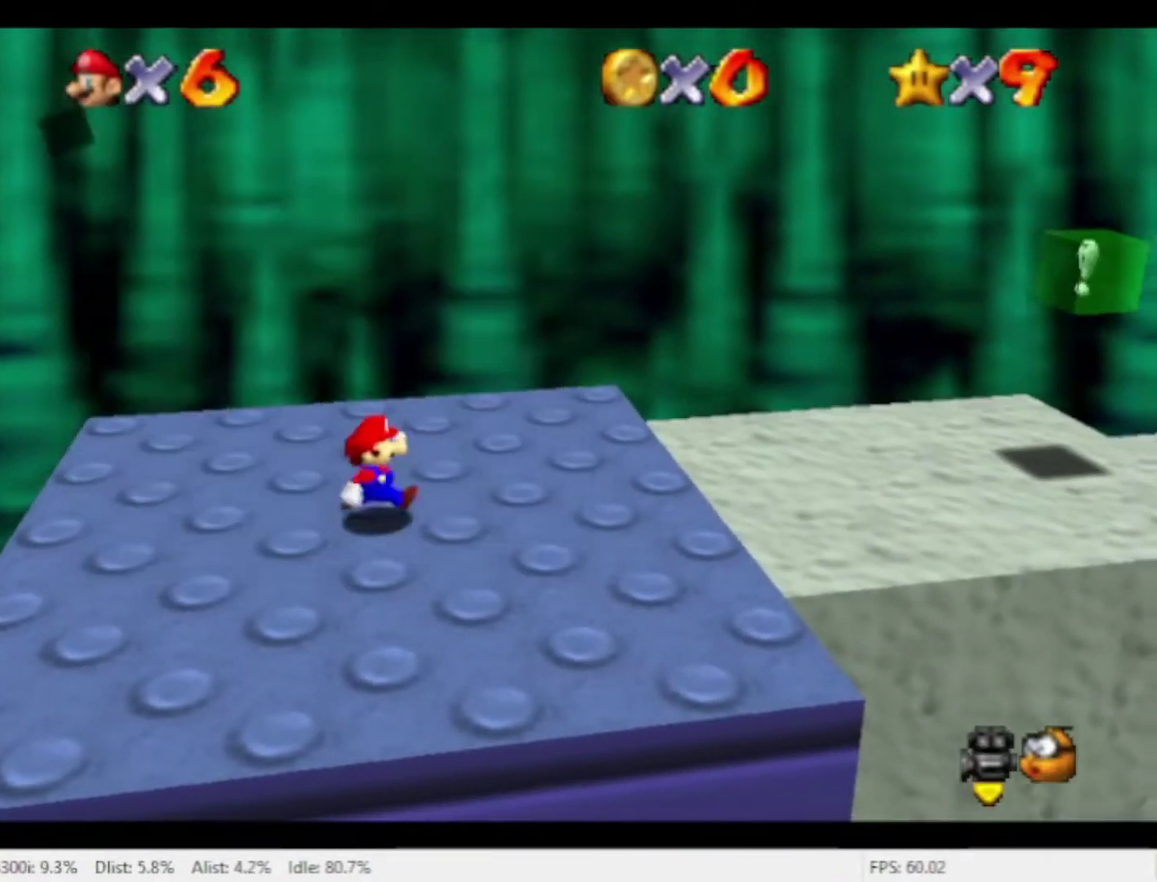
{"buttons": [], "left_stick": "right", "right_stick": "center", "events": []}
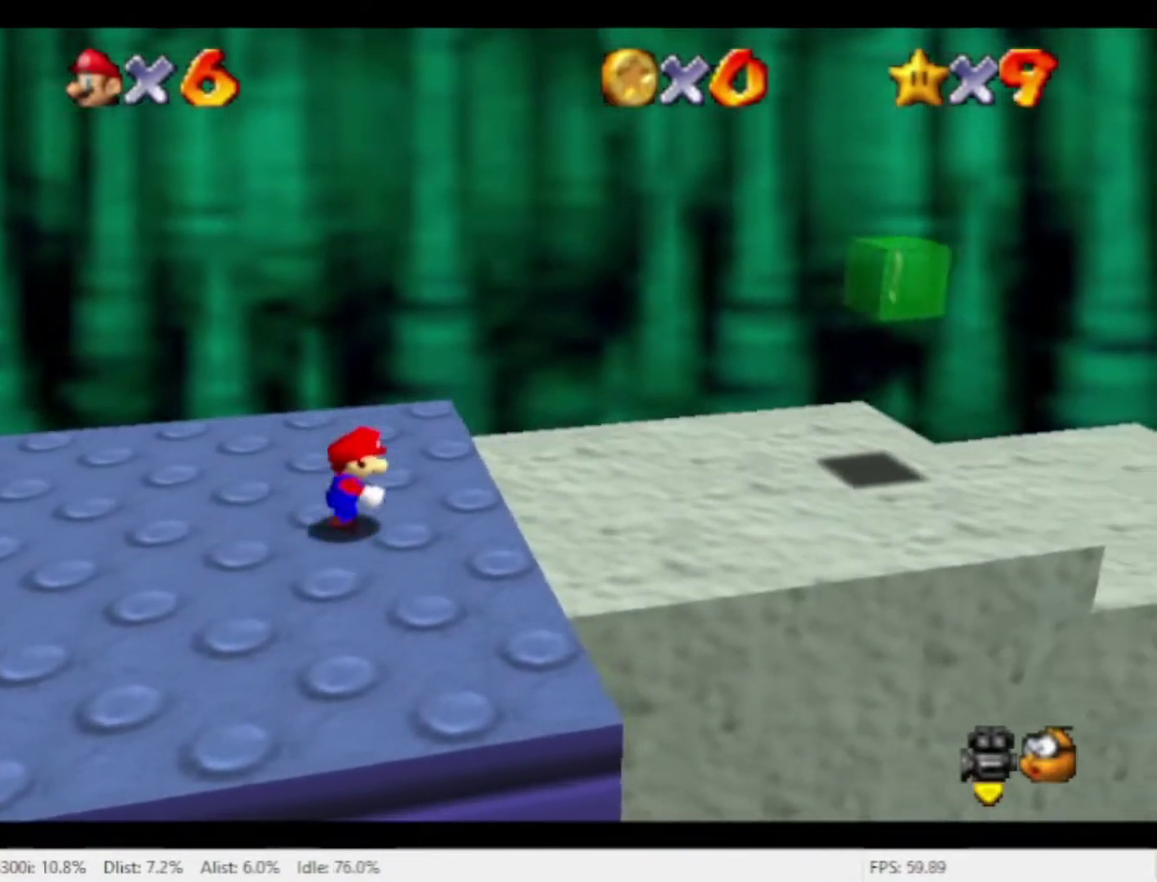
{"buttons": [], "left_stick": "right", "right_stick": "center", "events": []}
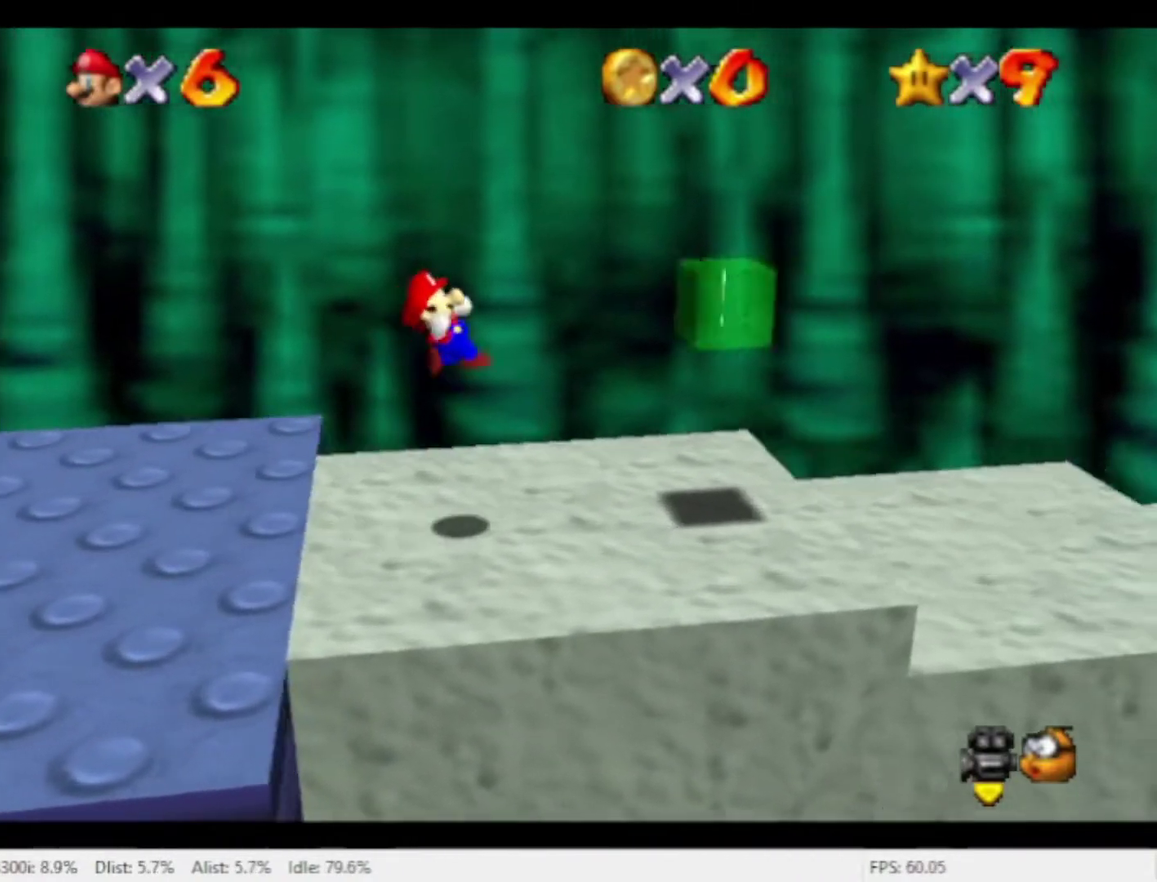
{"buttons": [], "left_stick": "right", "right_stick": "center", "events": []}